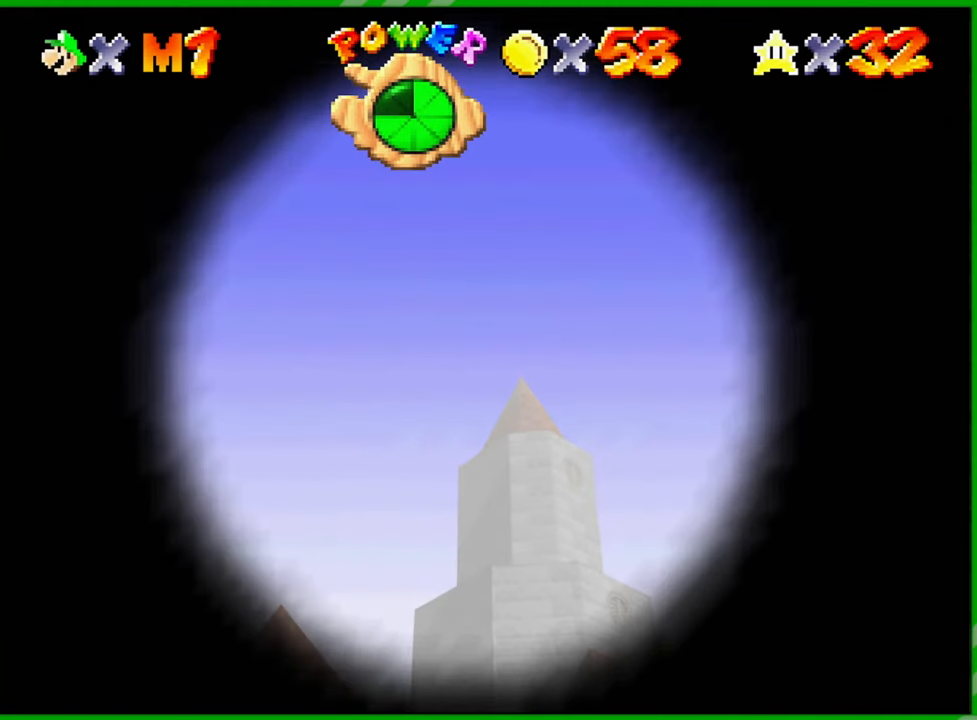
Gameplay with a controller (Nintendo layout); each line is a JSON object with the inputs held at the frame after it. "events" lists button and stick changes between this image and that frame as [ms after this image, input, new state], when the widget could be followed in between. Not read: L3 R3.
{"buttons": [], "left_stick": "center", "events": []}
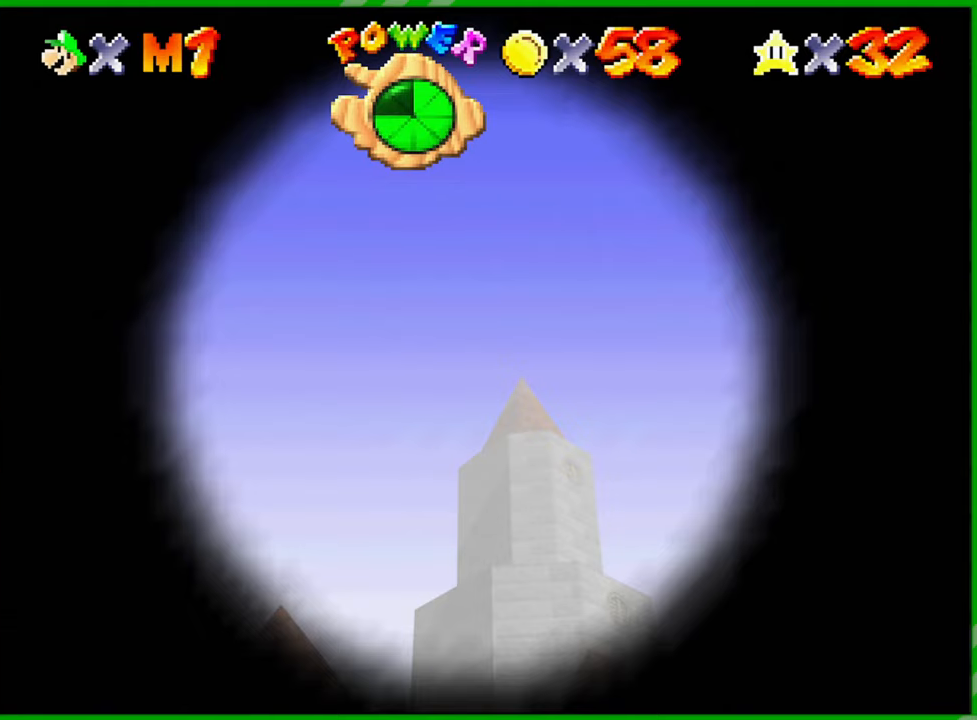
{"buttons": [], "left_stick": "center", "events": []}
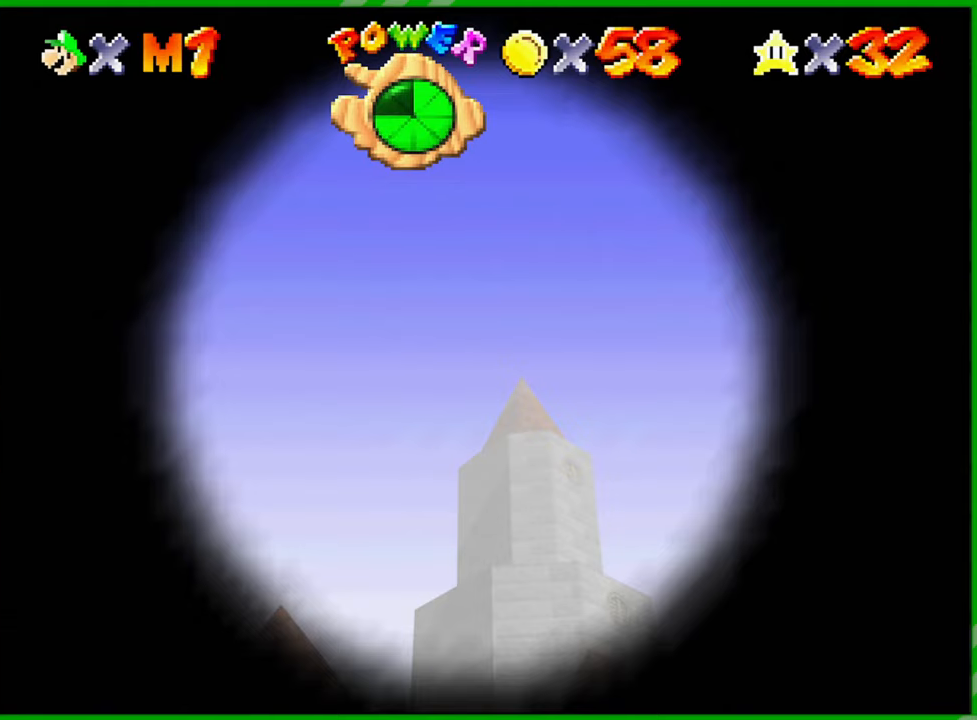
{"buttons": [], "left_stick": "center", "events": [[100, "left_stick", "down"], [167, "left_stick", "center"]]}
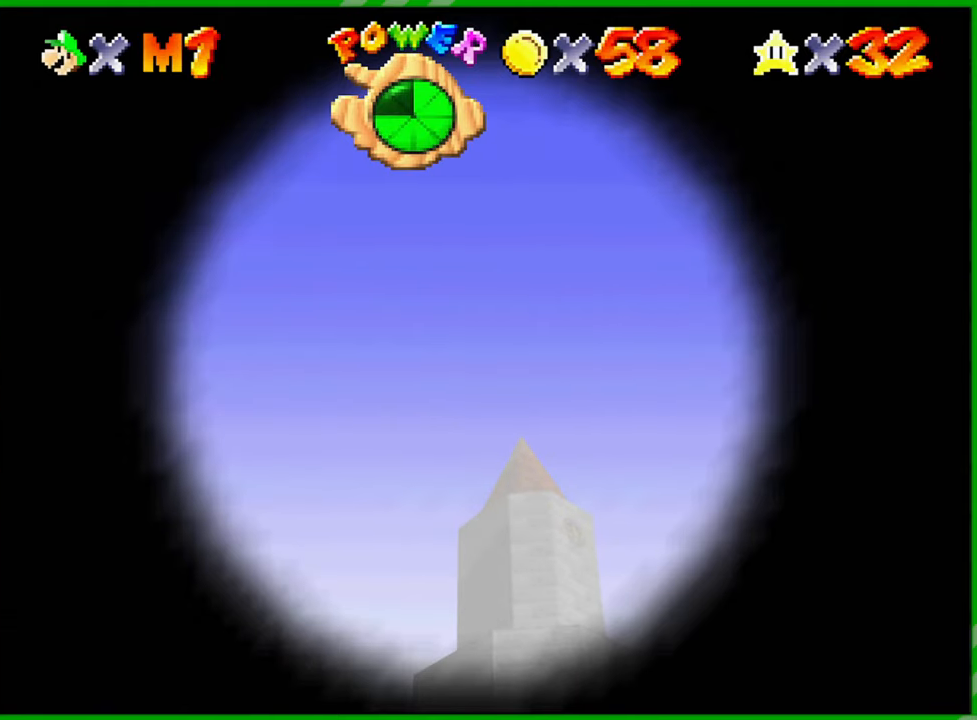
{"buttons": [], "left_stick": "center", "events": [[33, "A", "down"], [150, "A", "up"]]}
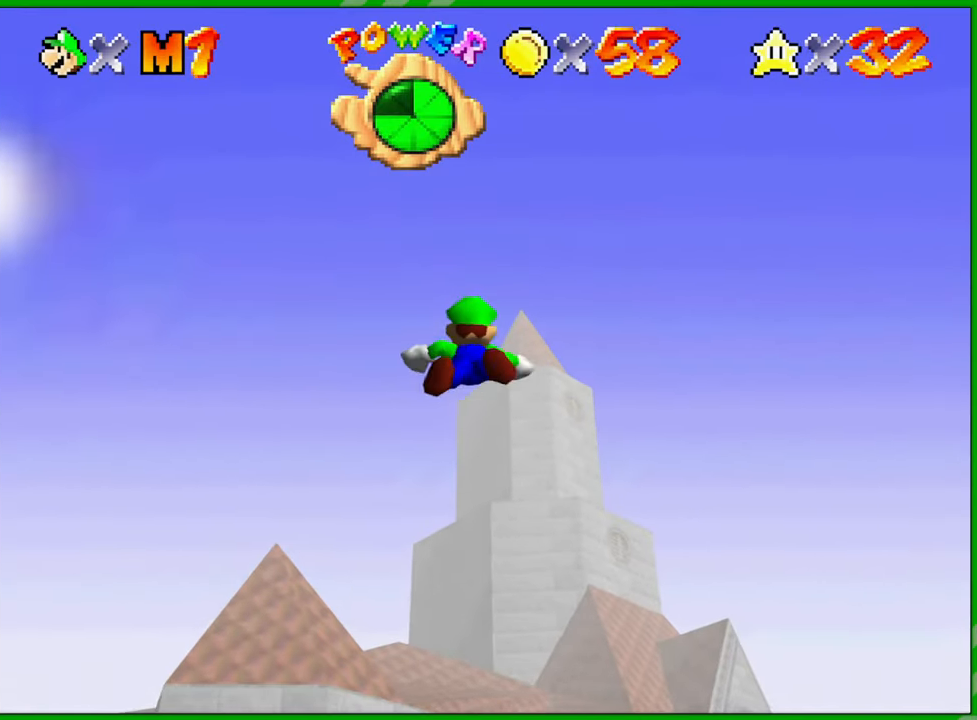
{"buttons": [], "left_stick": "center", "events": []}
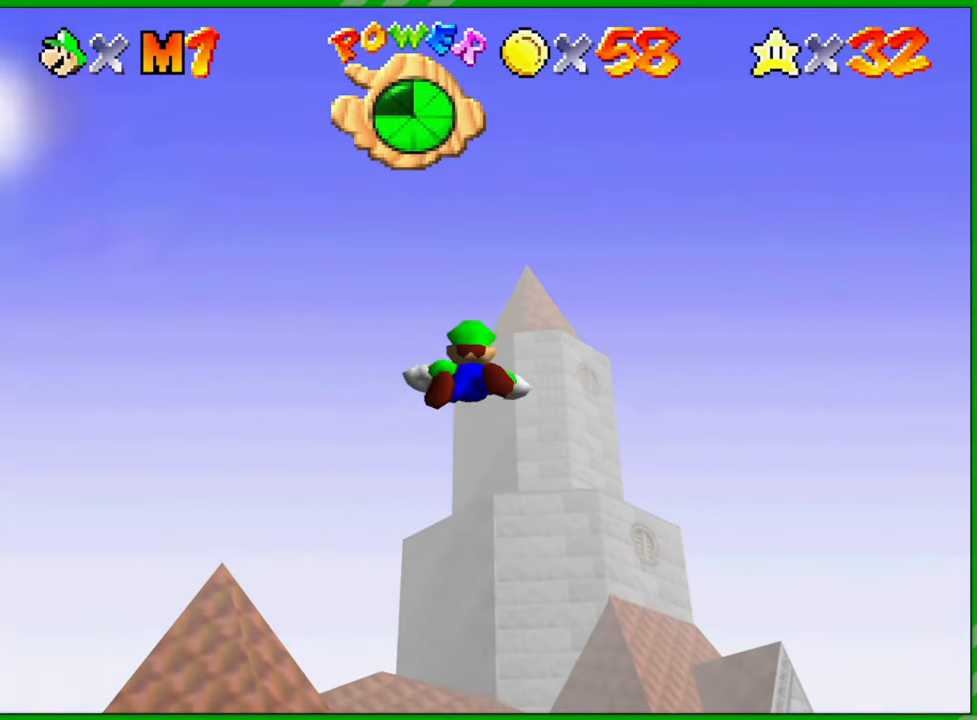
{"buttons": [], "left_stick": "center", "events": []}
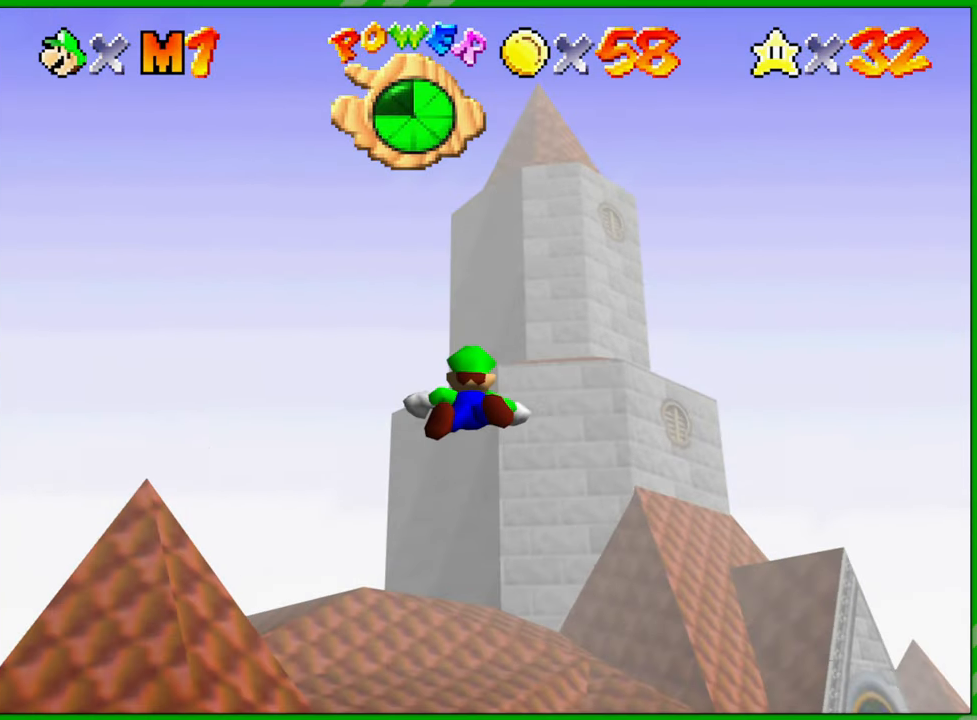
{"buttons": [], "left_stick": "center", "events": []}
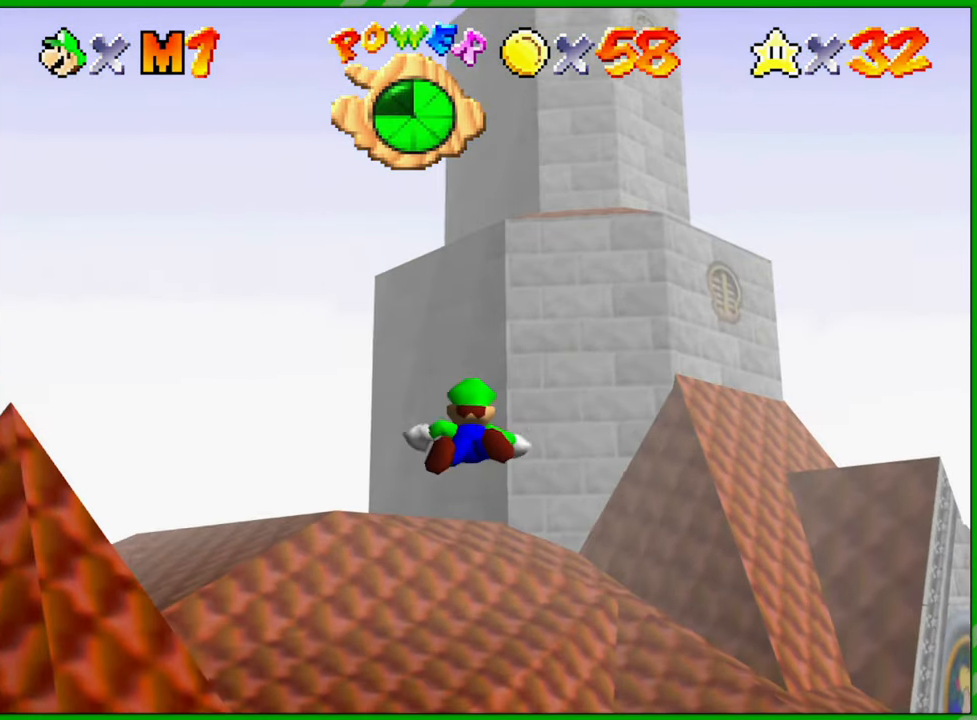
{"buttons": [], "left_stick": "down-left", "events": [[217, "left_stick", "left"], [350, "left_stick", "down-left"]]}
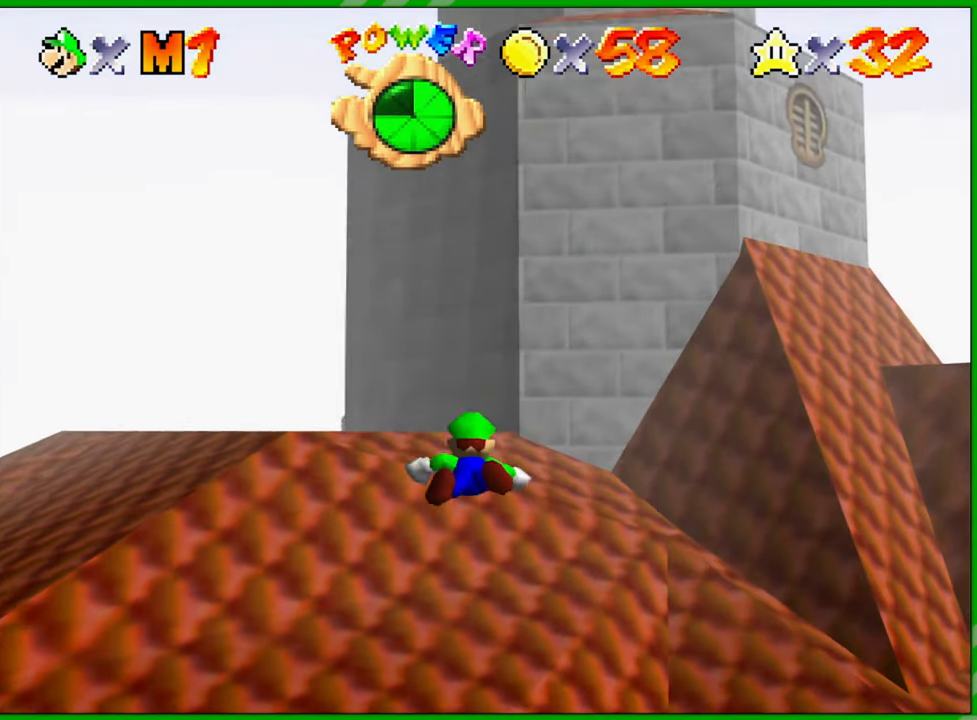
{"buttons": [], "left_stick": "up-left", "events": [[400, "left_stick", "up-left"]]}
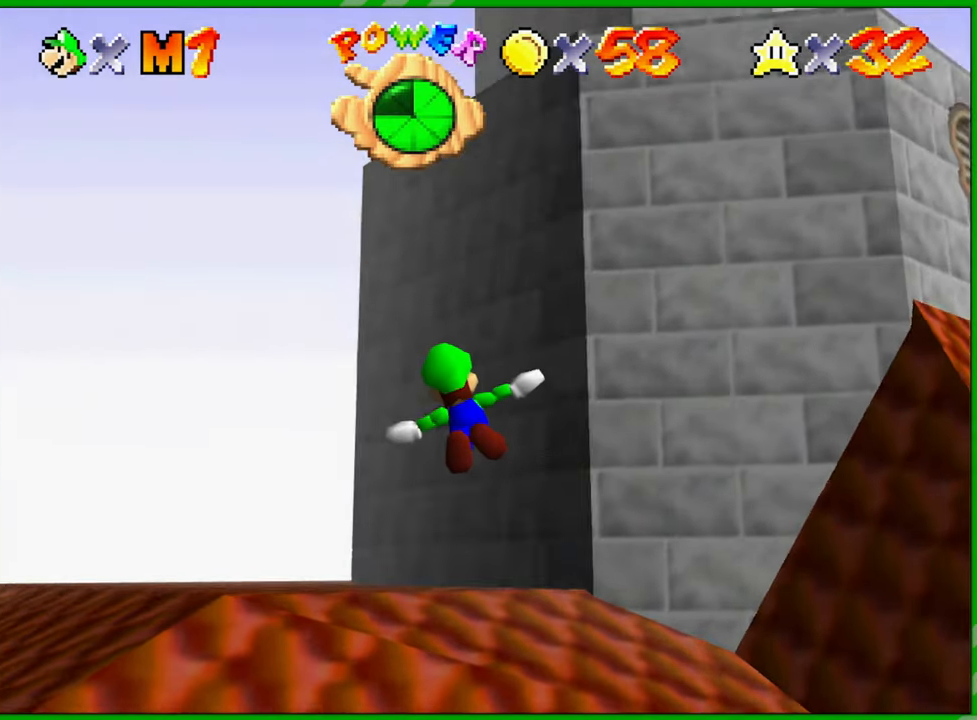
{"buttons": [], "left_stick": "up", "events": [[217, "left_stick", "up"]]}
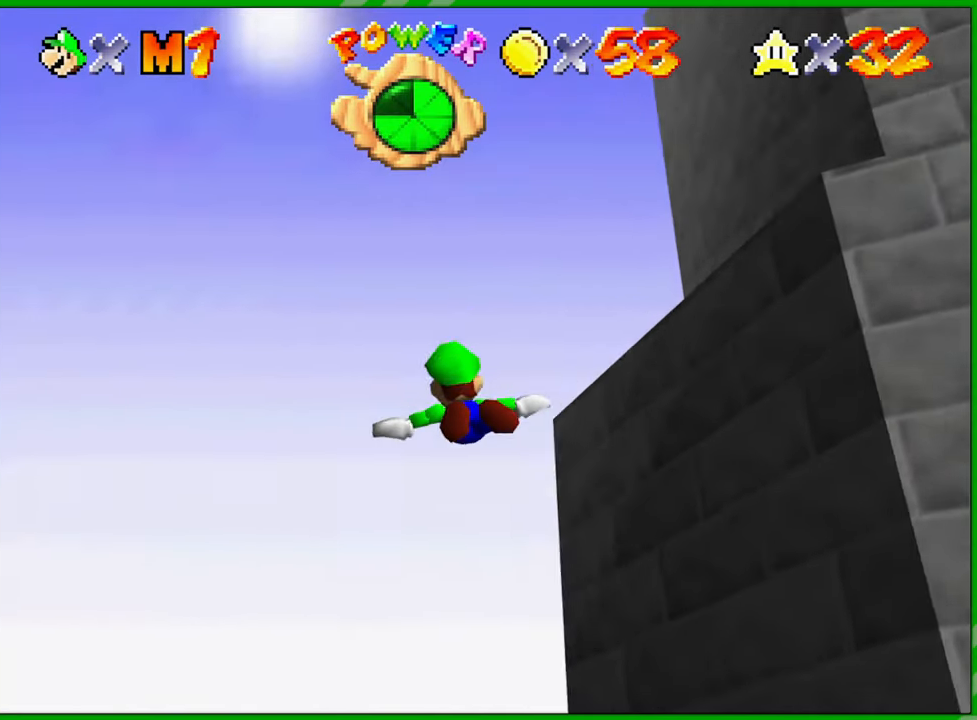
{"buttons": [], "left_stick": "center", "events": [[150, "left_stick", "up-right"], [450, "left_stick", "center"]]}
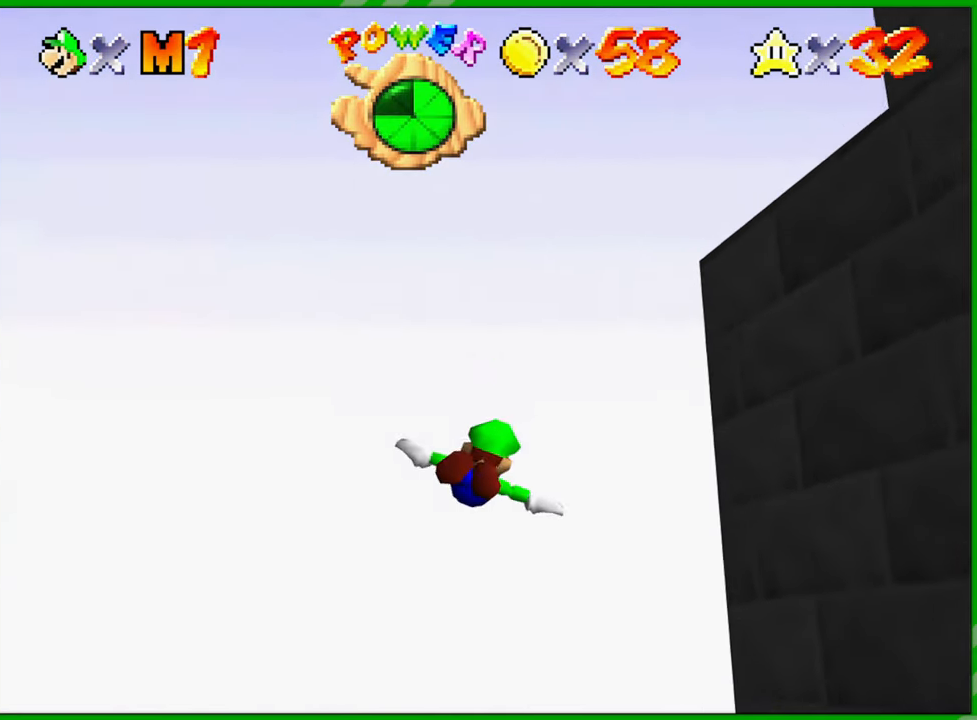
{"buttons": [], "left_stick": "center", "events": []}
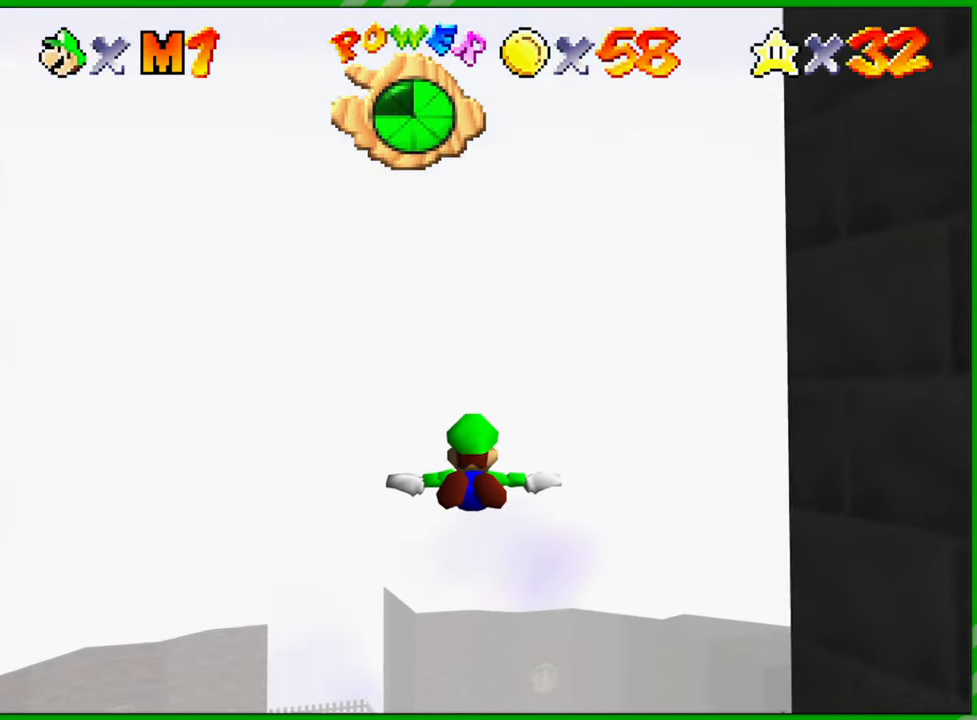
{"buttons": [], "left_stick": "up-right", "events": [[117, "left_stick", "right"], [483, "left_stick", "up-right"]]}
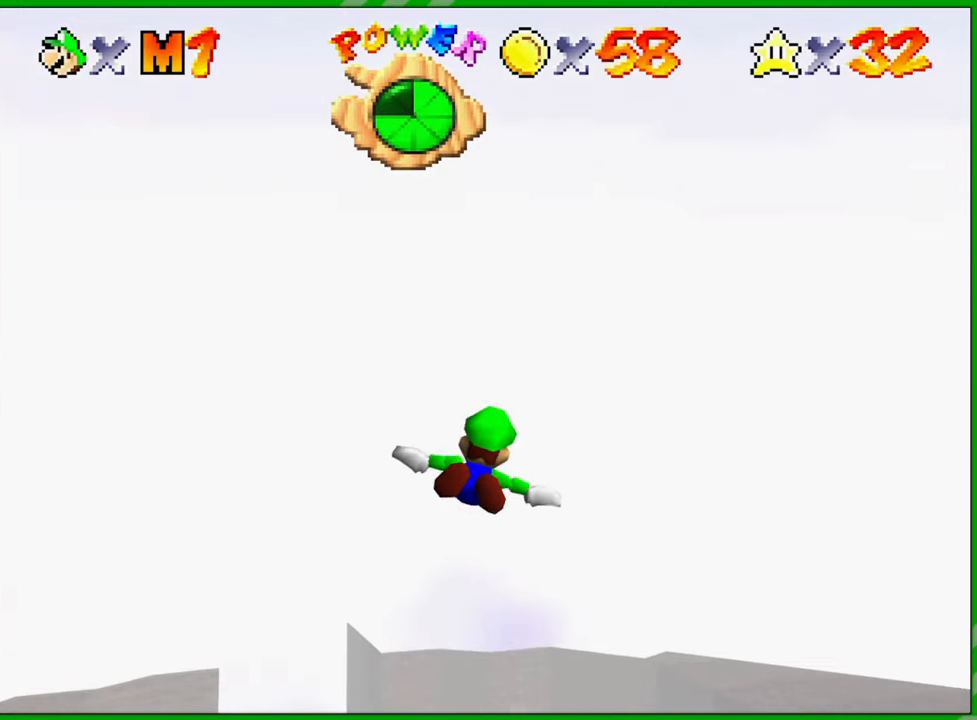
{"buttons": ["Z"], "left_stick": "center", "events": [[100, "Z", "down"], [433, "left_stick", "center"]]}
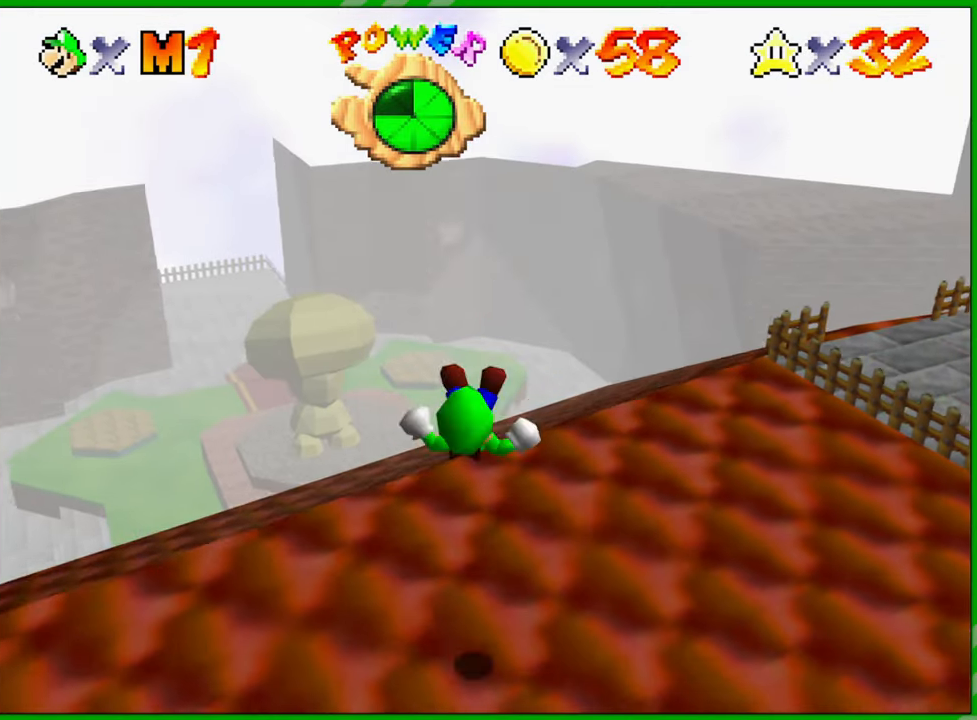
{"buttons": [], "left_stick": "center", "events": [[467, "Z", "up"]]}
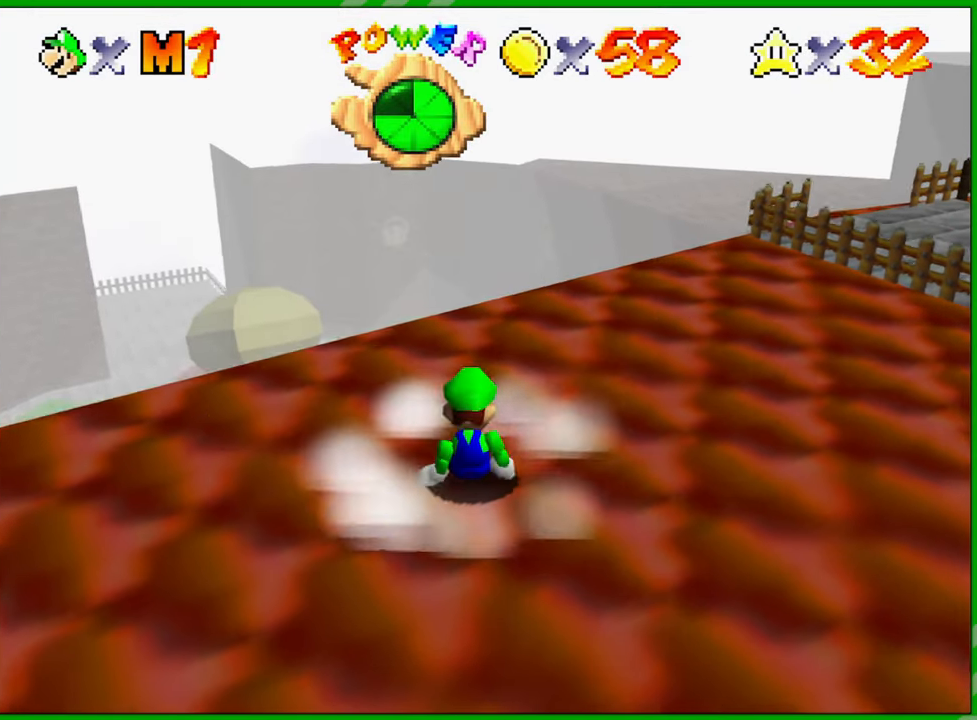
{"buttons": [], "left_stick": "up-right", "events": [[267, "left_stick", "up-left"], [433, "left_stick", "up-right"]]}
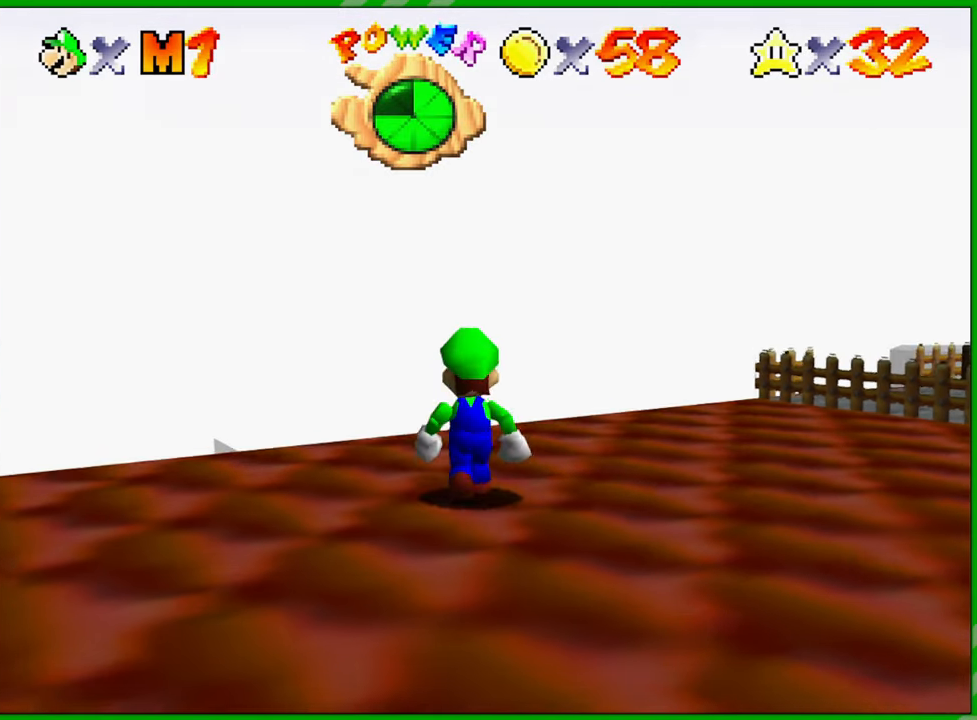
{"buttons": [], "left_stick": "up", "events": [[50, "C_LEFT", "down"], [183, "C_LEFT", "up"], [300, "C_LEFT", "down"], [400, "C_LEFT", "up"], [450, "left_stick", "up"]]}
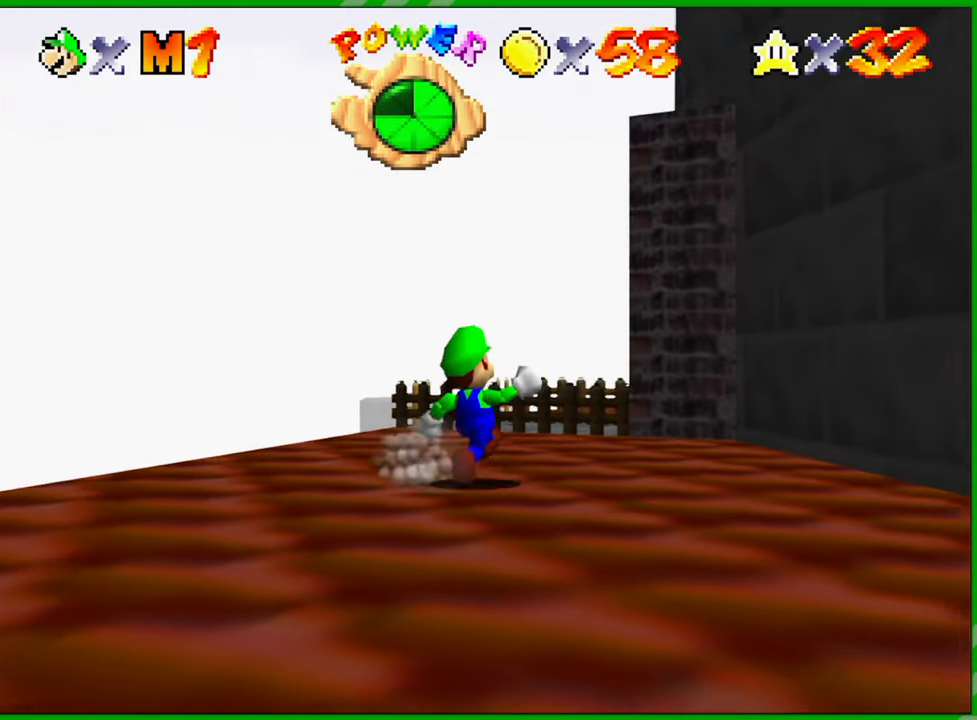
{"buttons": [], "left_stick": "up-left", "events": [[183, "left_stick", "up-left"]]}
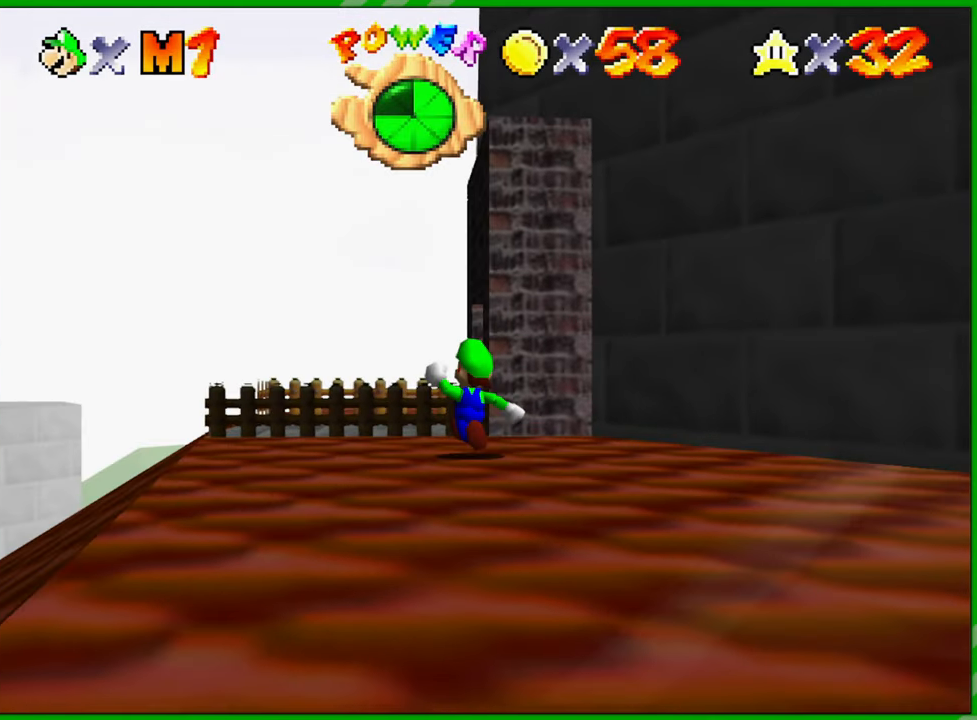
{"buttons": ["C_LEFT"], "left_stick": "center", "events": [[150, "C_LEFT", "down"], [300, "C_LEFT", "up"], [350, "left_stick", "center"], [400, "C_LEFT", "down"]]}
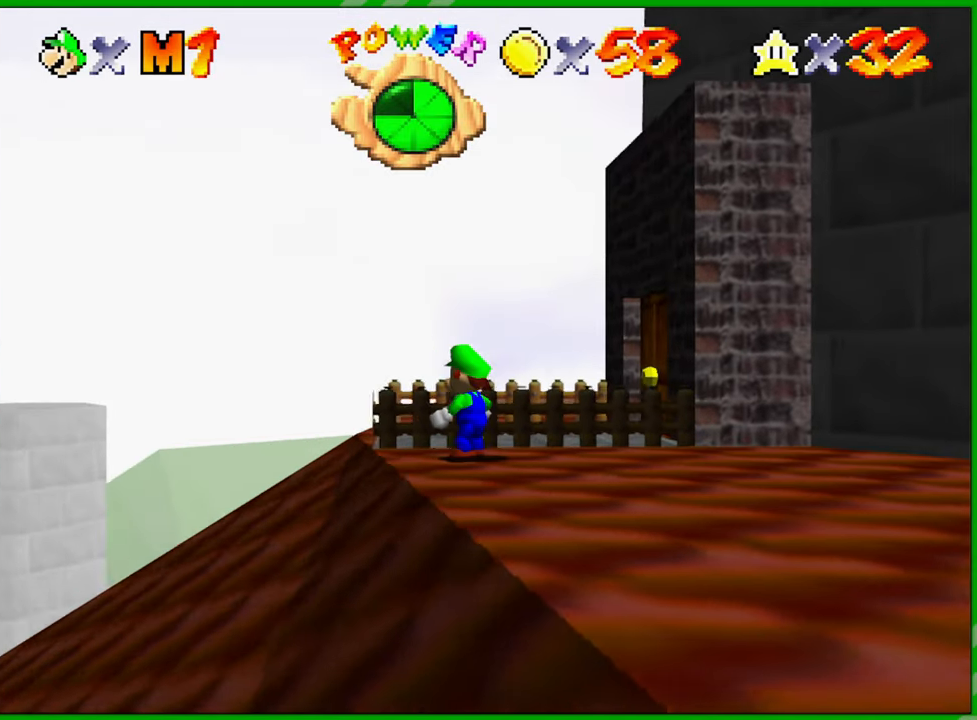
{"buttons": [], "left_stick": "center", "events": [[17, "C_LEFT", "up"], [150, "C_LEFT", "down"], [300, "C_LEFT", "up"]]}
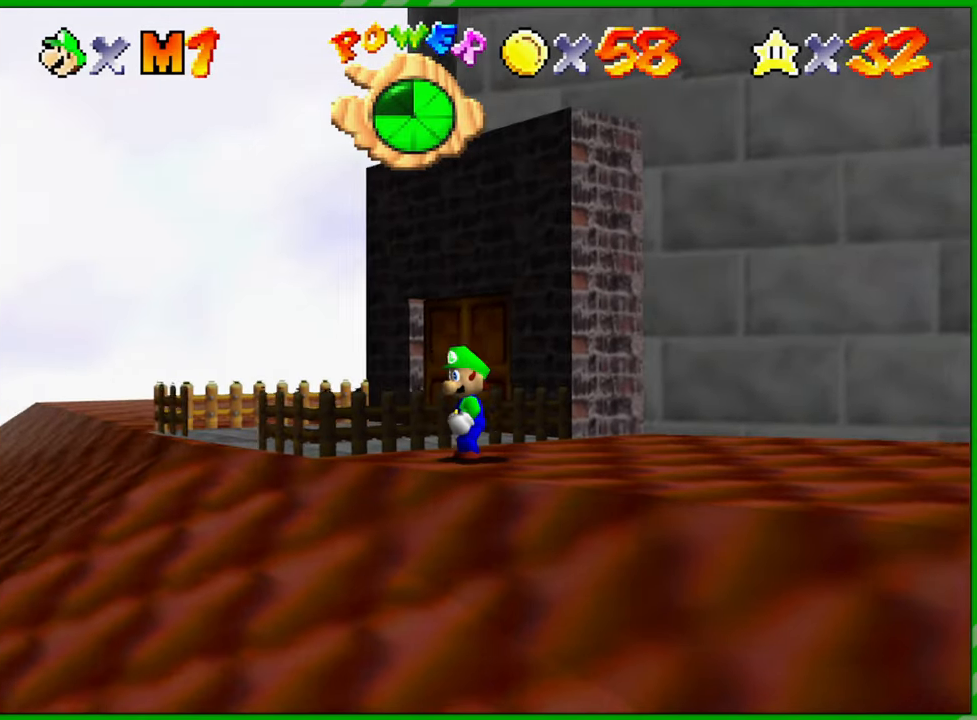
{"buttons": ["A"], "left_stick": "up-left", "events": [[283, "left_stick", "up-left"], [383, "A", "down"]]}
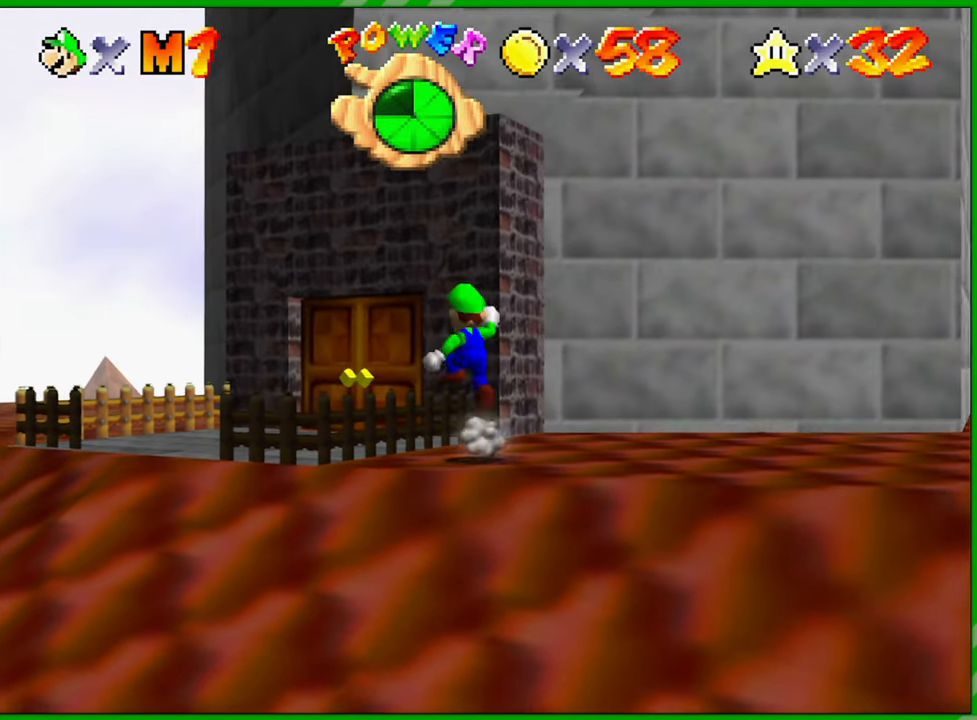
{"buttons": [], "left_stick": "center", "events": [[50, "A", "up"], [467, "left_stick", "center"]]}
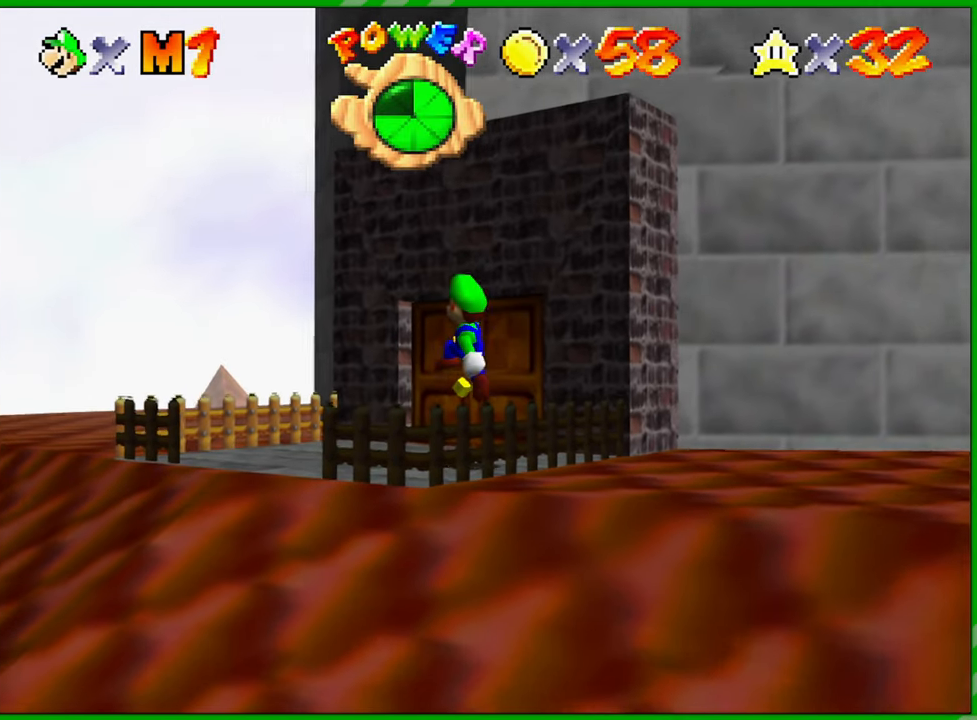
{"buttons": [], "left_stick": "down", "events": [[67, "C_LEFT", "down"], [217, "C_LEFT", "up"], [300, "C_LEFT", "down"], [417, "C_LEFT", "up"], [417, "left_stick", "down"]]}
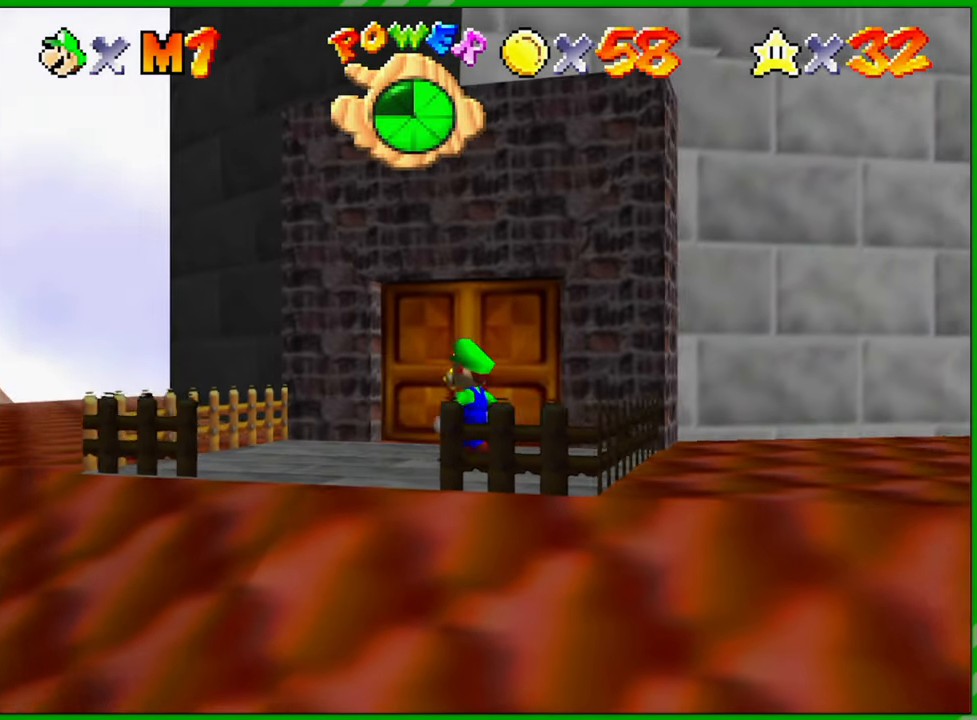
{"buttons": ["C_LEFT"], "left_stick": "down-right", "events": [[17, "C_LEFT", "down"], [133, "C_LEFT", "up"], [183, "left_stick", "center"], [200, "C_LEFT", "down"], [317, "C_LEFT", "up"], [383, "C_LEFT", "down"], [467, "left_stick", "down-right"]]}
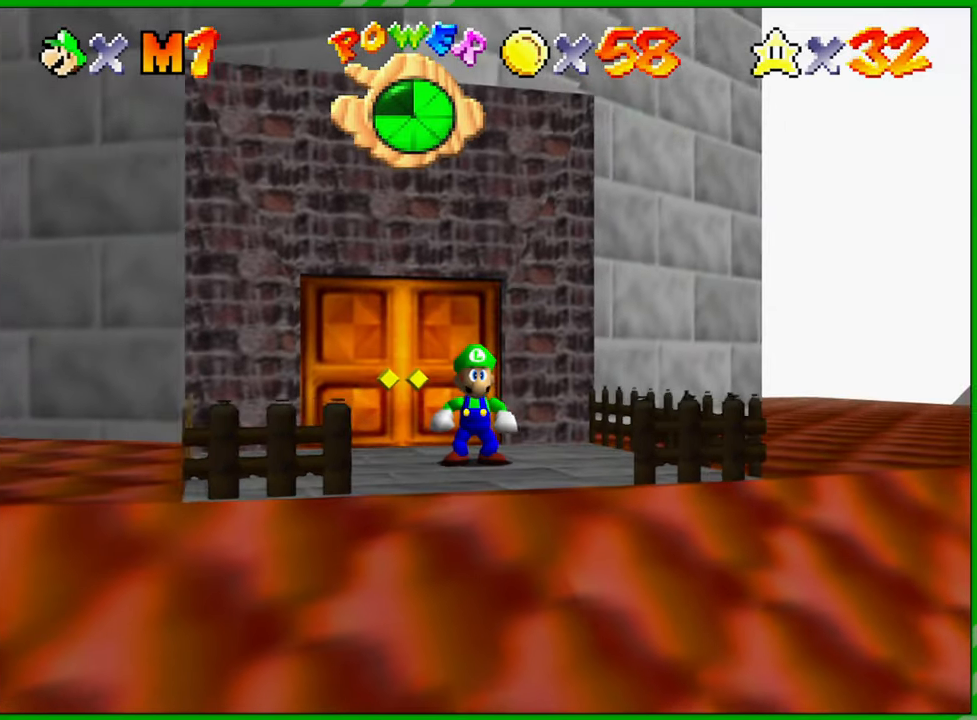
{"buttons": [], "left_stick": "down-right", "events": [[33, "C_LEFT", "up"], [83, "C_LEFT", "down"], [233, "C_LEFT", "up"], [233, "left_stick", "center"], [283, "C_LEFT", "down"], [417, "C_LEFT", "up"], [500, "left_stick", "down-right"]]}
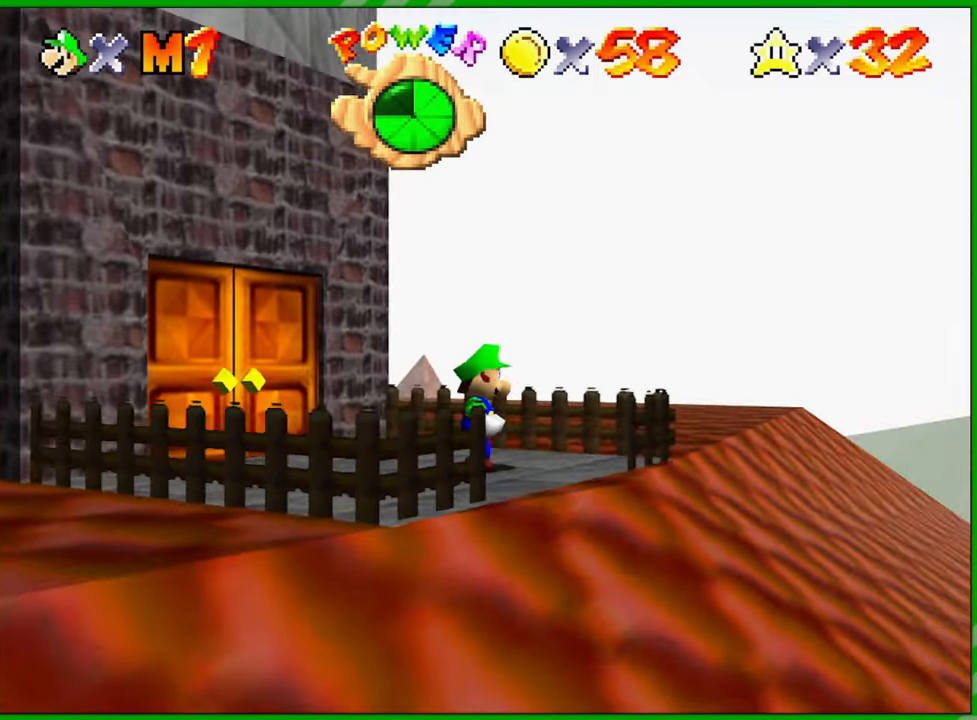
{"buttons": [], "left_stick": "down-right", "events": [[17, "C_LEFT", "down"], [150, "C_LEFT", "up"]]}
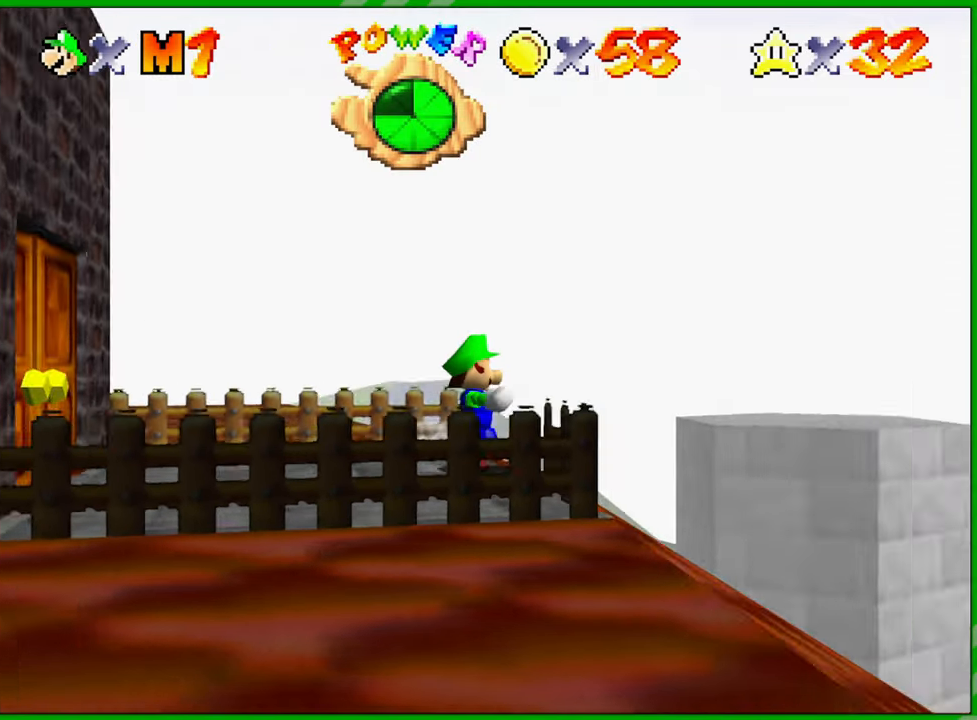
{"buttons": [], "left_stick": "center", "events": [[17, "left_stick", "right"], [233, "left_stick", "center"]]}
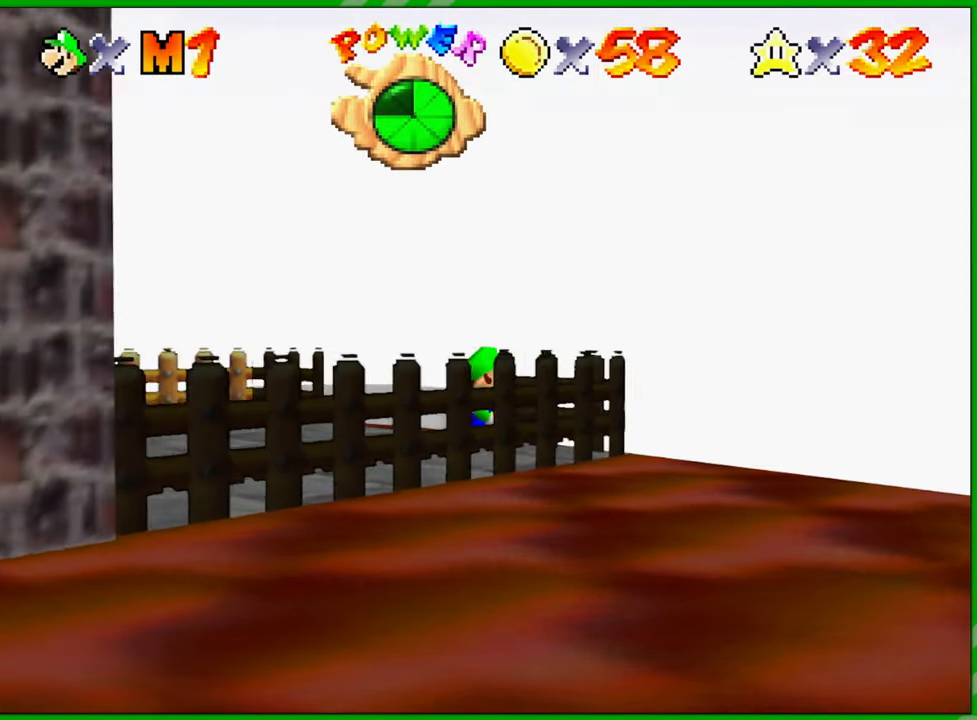
{"buttons": ["C_RIGHT"], "left_stick": "center", "events": [[217, "C_RIGHT", "down"], [367, "C_RIGHT", "up"], [450, "C_RIGHT", "down"]]}
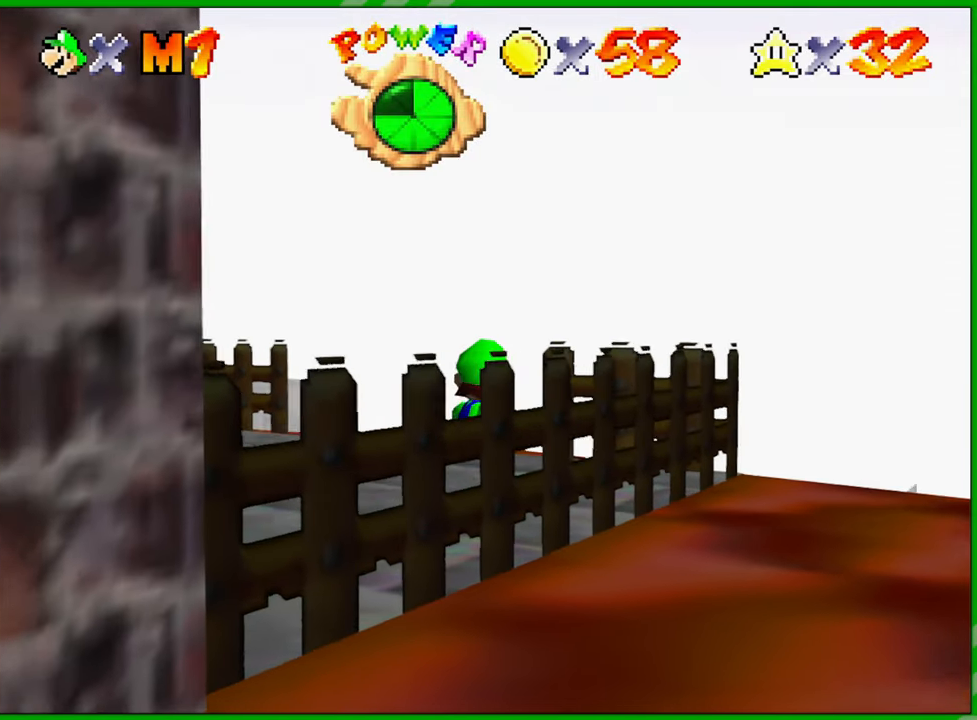
{"buttons": [], "left_stick": "center", "events": [[83, "C_RIGHT", "up"]]}